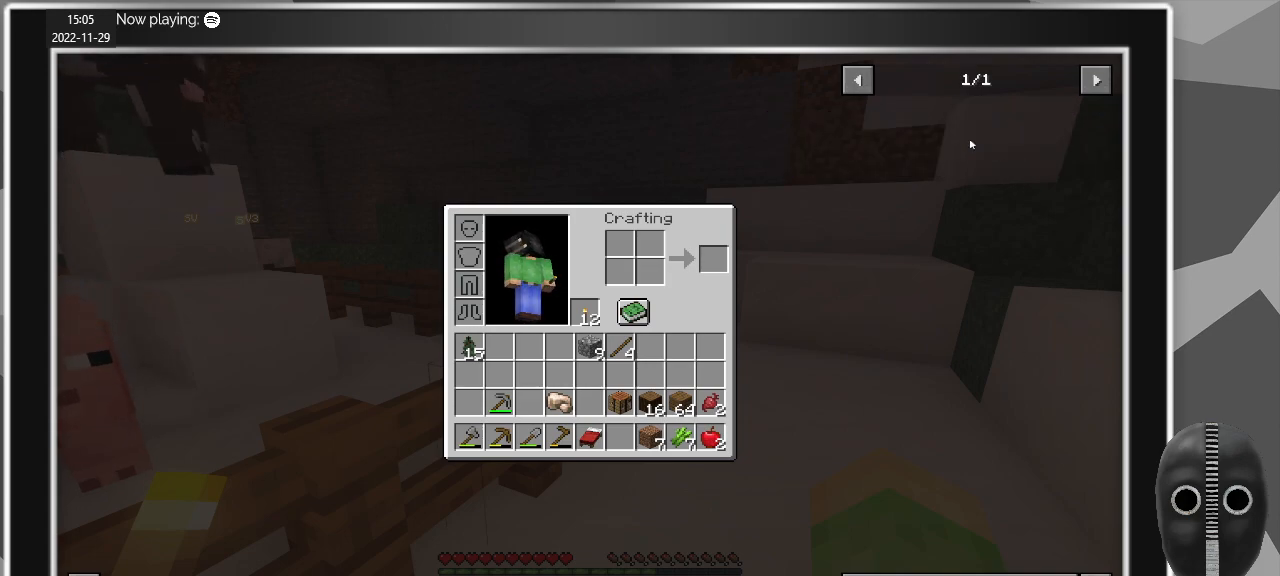
Gameplay with keyboard and mouse; each line is a JSON object with the keys and mouse buttons held at the frame after it. "events" lists presses ("down") and releases ("up") of "a", "caps_lock", "ctrl", "d", "e", "escape", "f", "q", "r", "s", "shift", "space", "t", "tab", "w", "mouse_left", "mouse_wheel" and "mouse_right" between this image and that frame as [ms after this image, input, new state], when the widget could be followed in between. "mouse_left", "mouse_wheel", "mouse_right" = the "left", "wheel", "right" buttons of the "mouse" list. No other keys are recorded. Fast repeated clicks can show as one long hold. "wheel" means that the mouse wheel is clicked or scrolled. Mouse movement is not recorded.
{"keys": [], "mouse": [], "events": []}
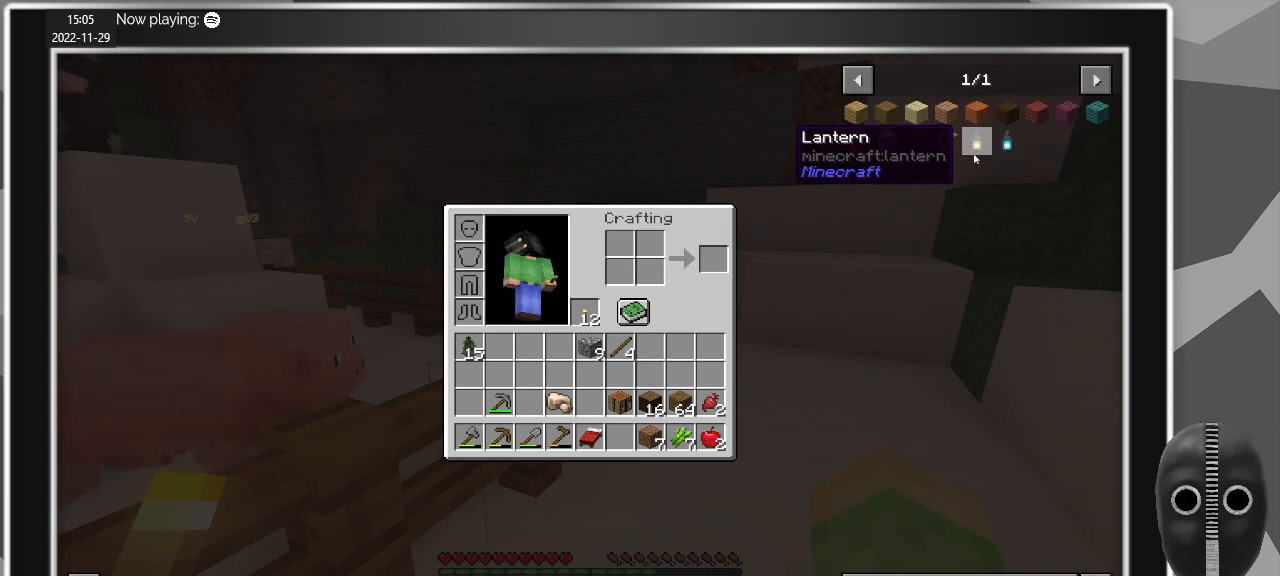
{"keys": [], "mouse": [], "events": []}
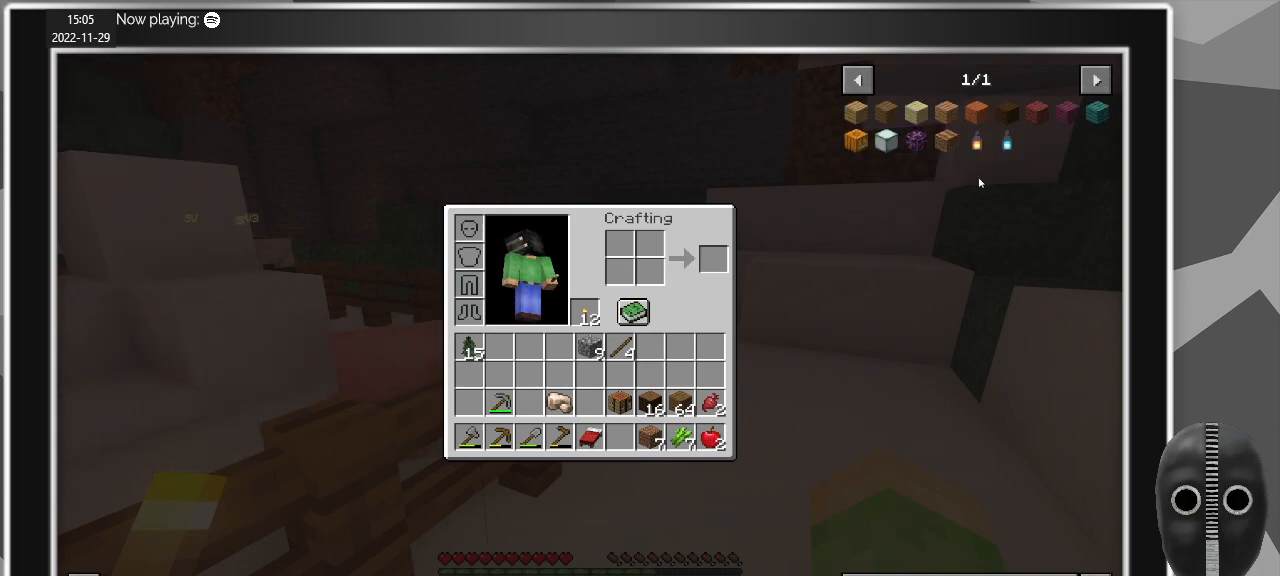
{"keys": [], "mouse": [], "events": [[50, "mouse_left", "down"], [150, "mouse_left", "up"]]}
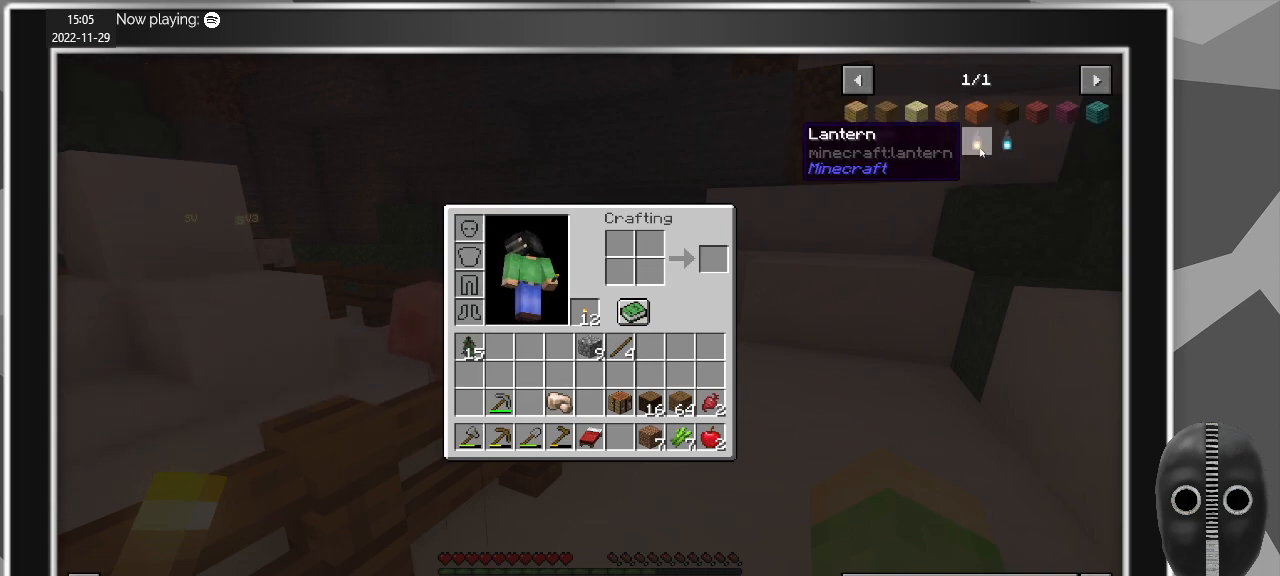
{"keys": [], "mouse": [], "events": []}
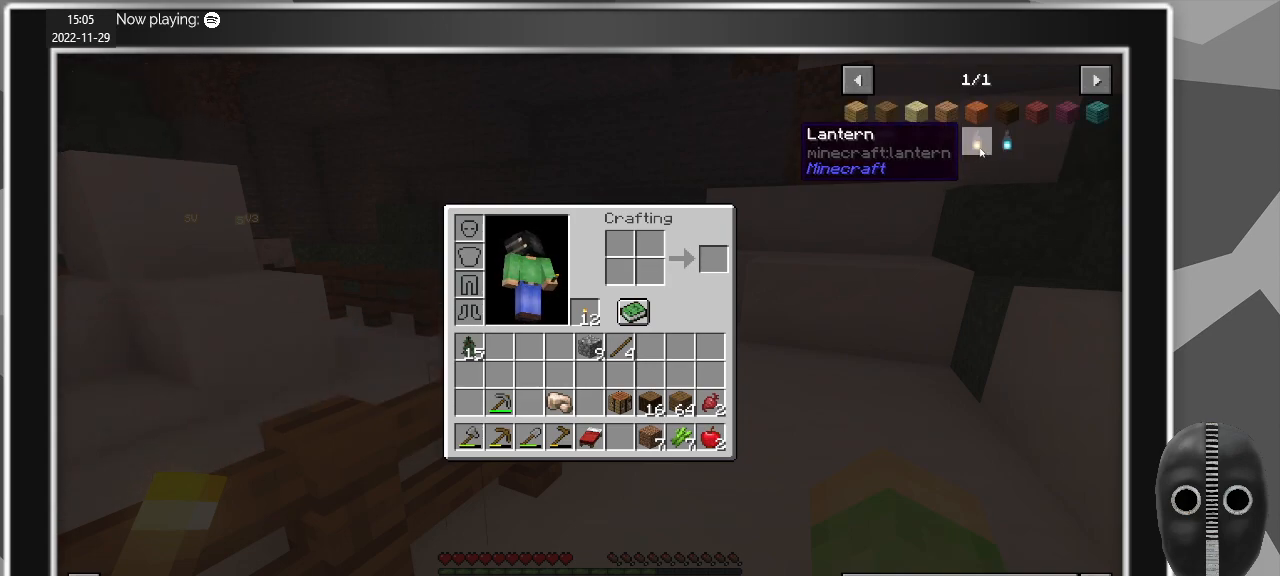
{"keys": [], "mouse": [], "events": [[34, "r", "down"], [134, "r", "up"]]}
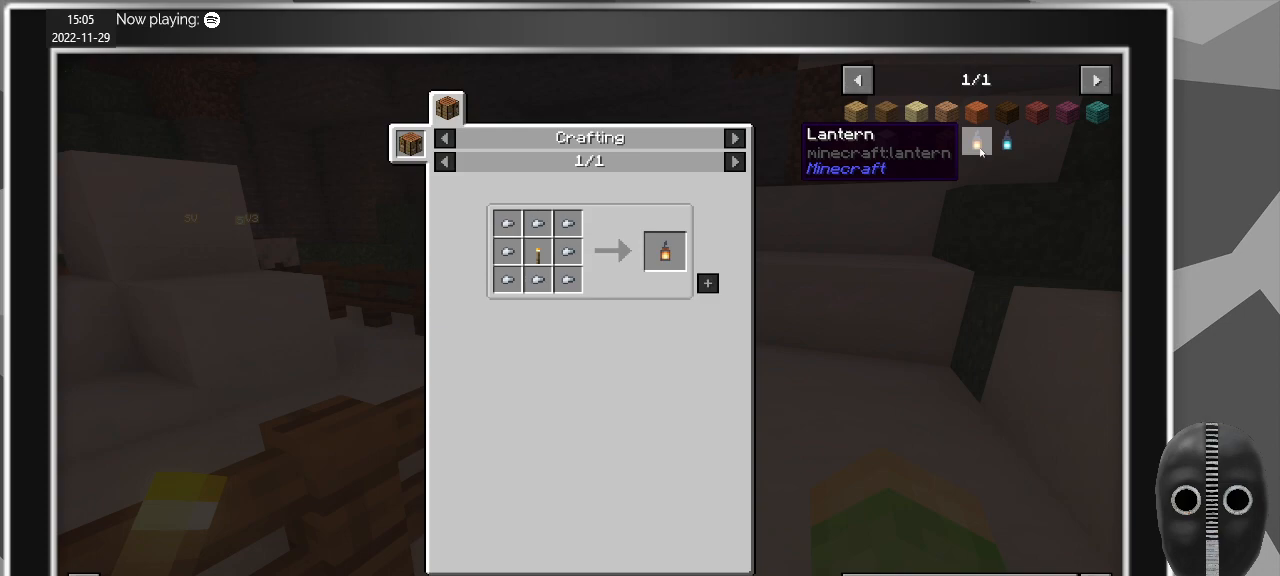
{"keys": [], "mouse": [], "events": []}
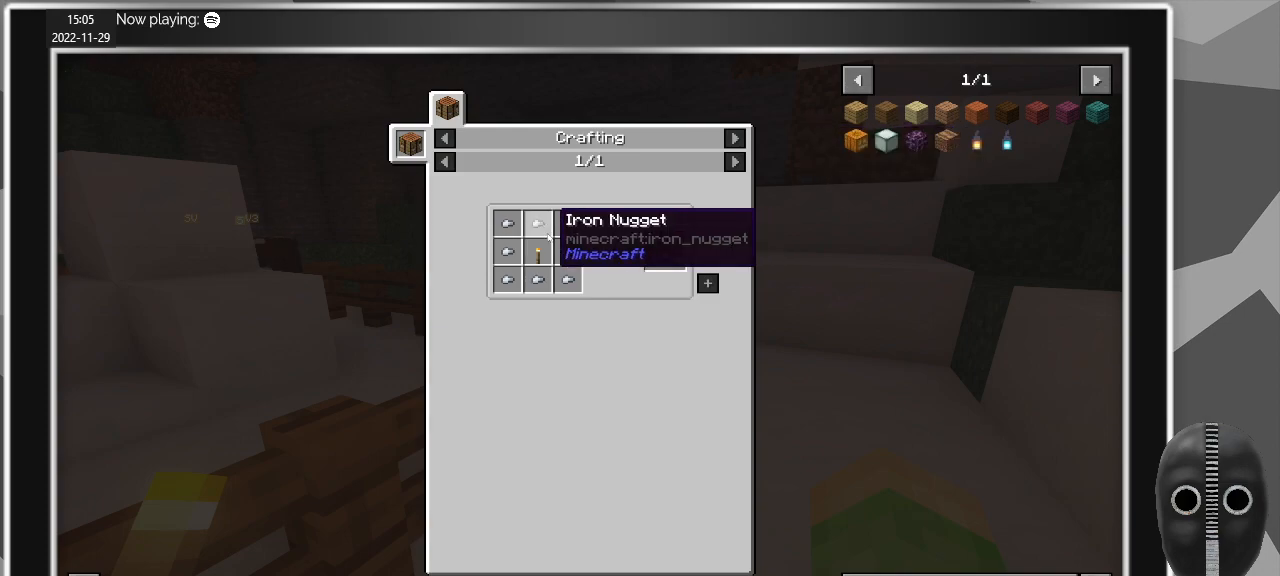
{"keys": [], "mouse": [], "events": []}
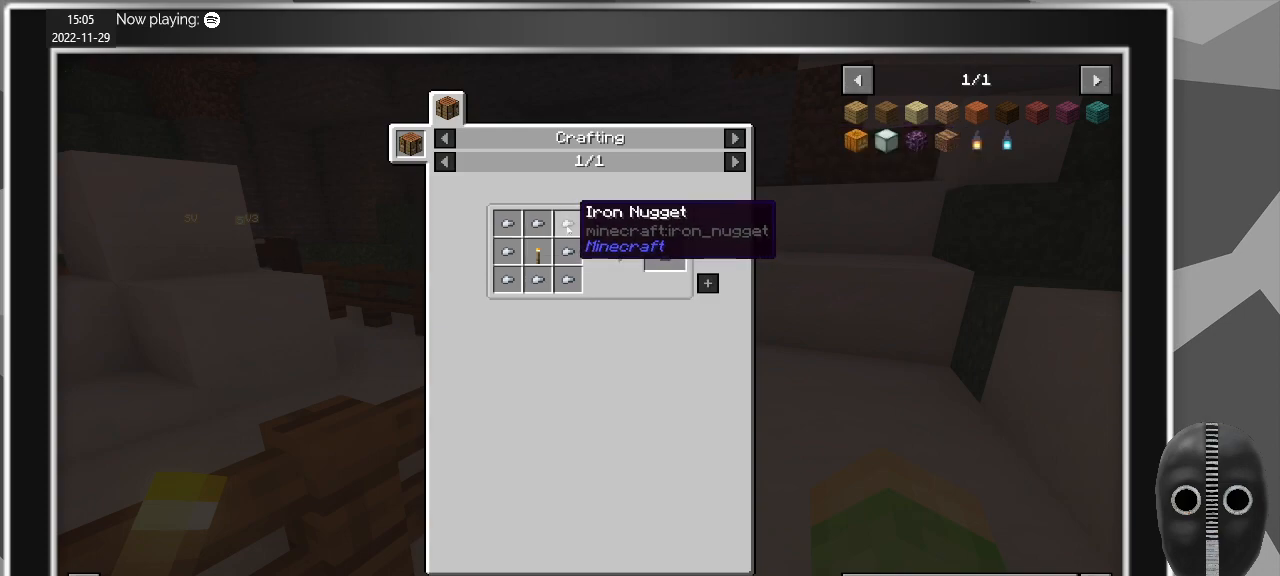
{"keys": [], "mouse": [], "events": []}
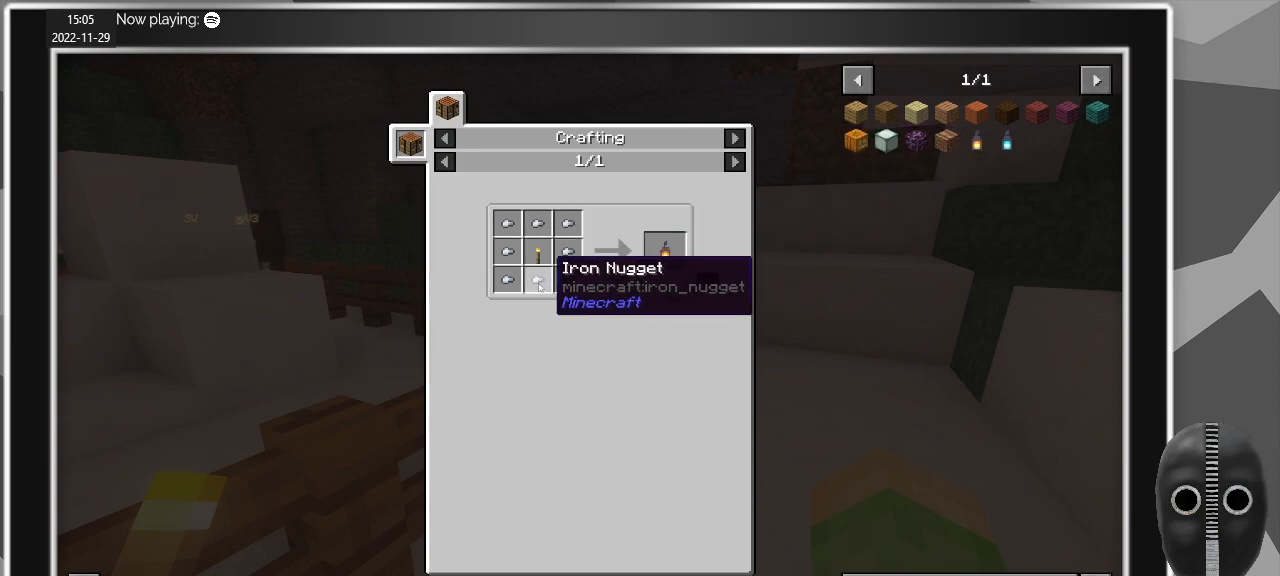
{"keys": [], "mouse": [], "events": []}
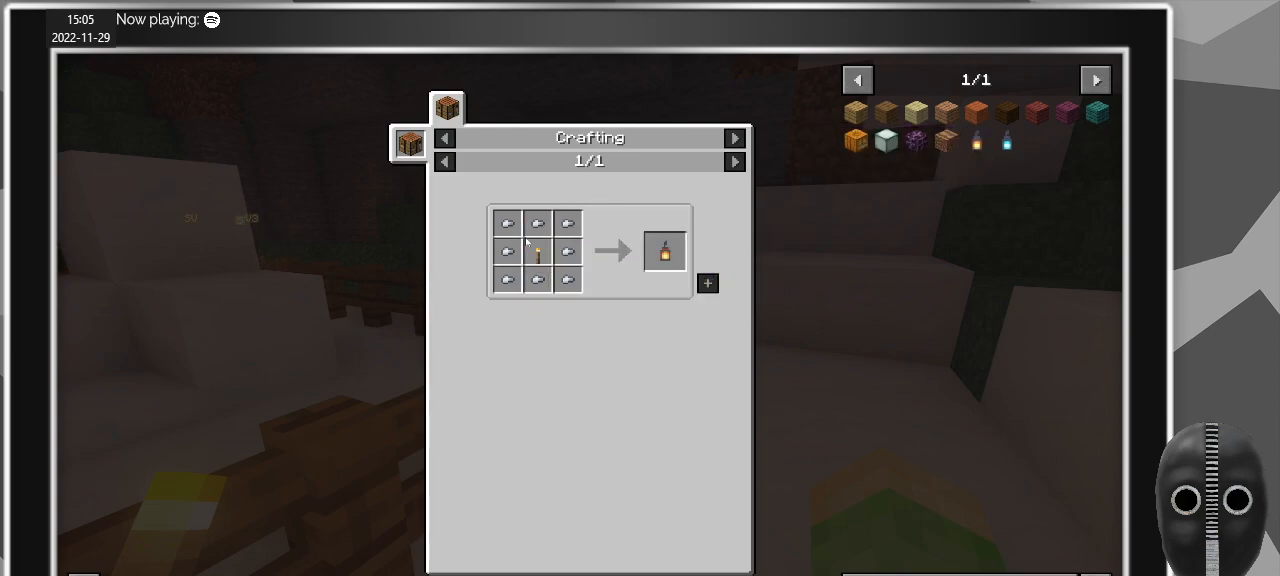
{"keys": [], "mouse": [], "events": []}
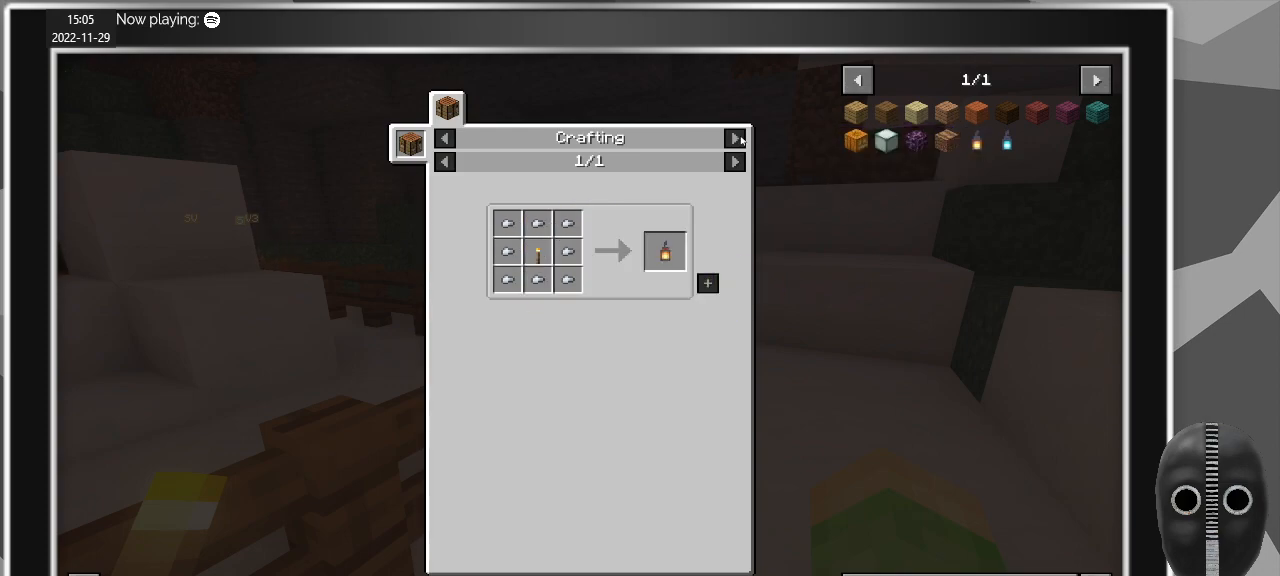
{"keys": [], "mouse": [], "events": []}
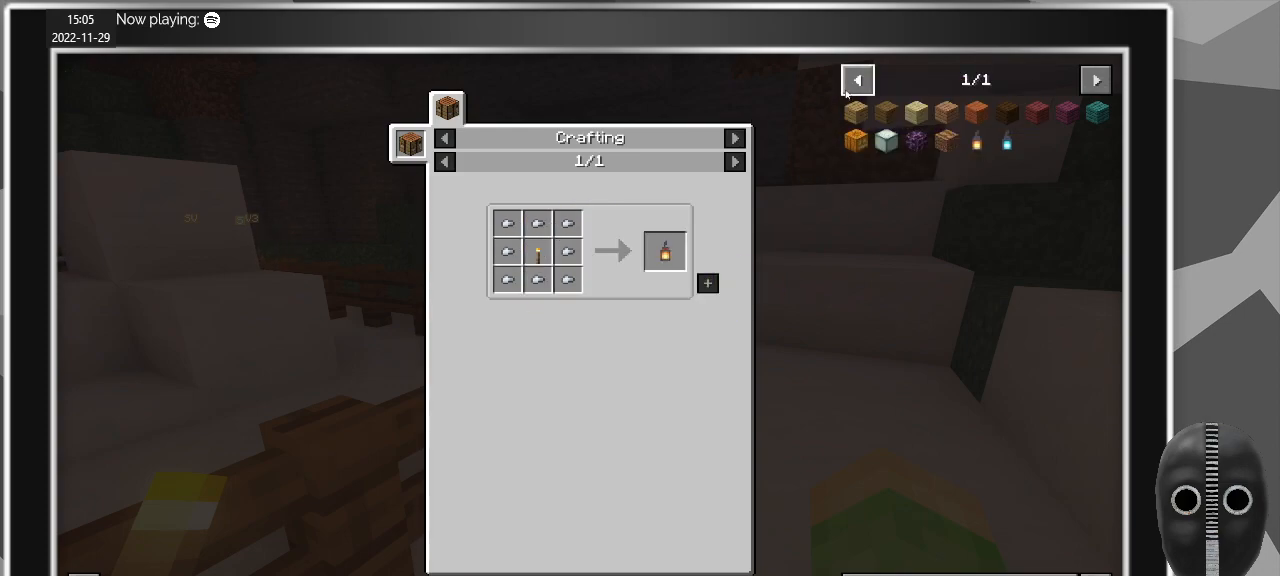
{"keys": [], "mouse": [], "events": []}
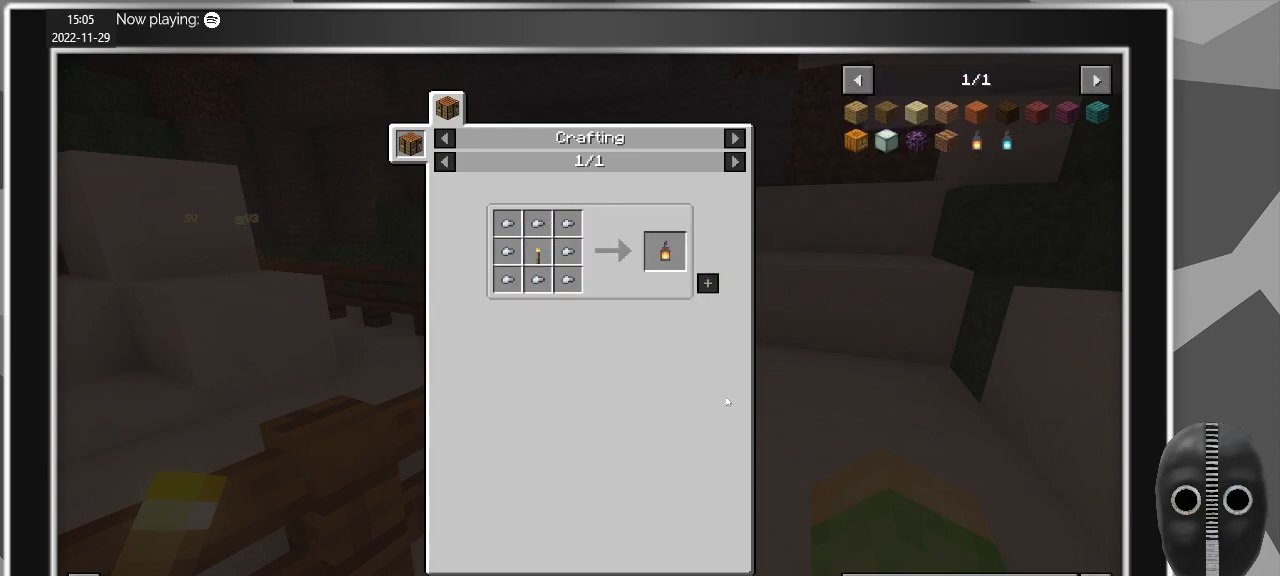
{"keys": [], "mouse": [], "events": [[117, "escape", "down"], [200, "escape", "up"]]}
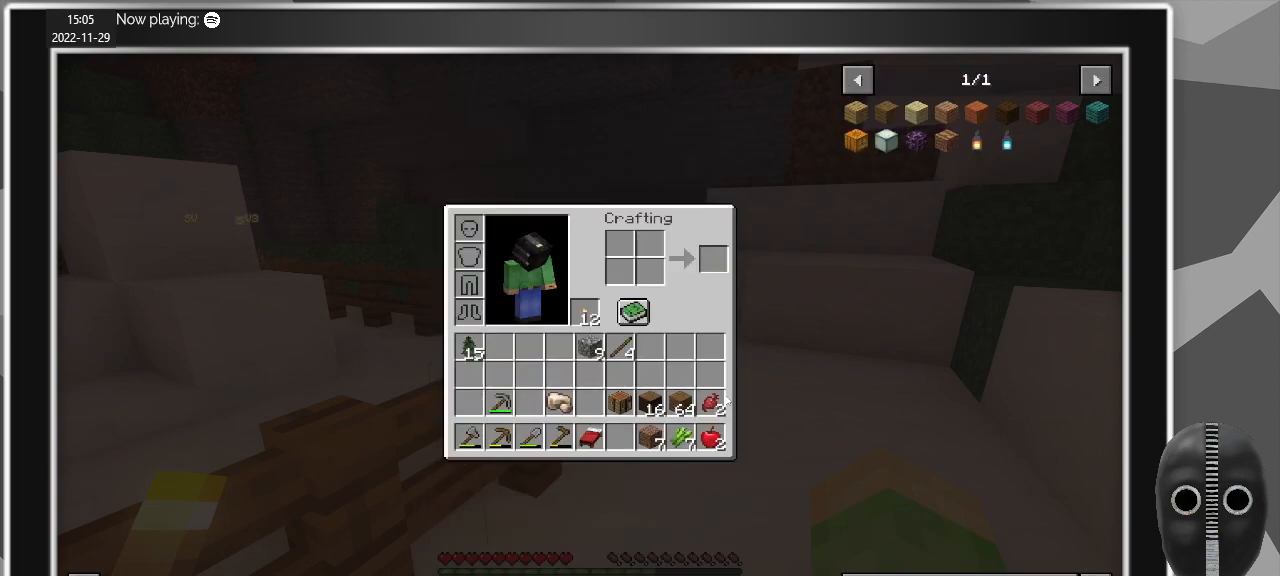
{"keys": [], "mouse": [], "events": [[184, "escape", "down"], [267, "escape", "up"]]}
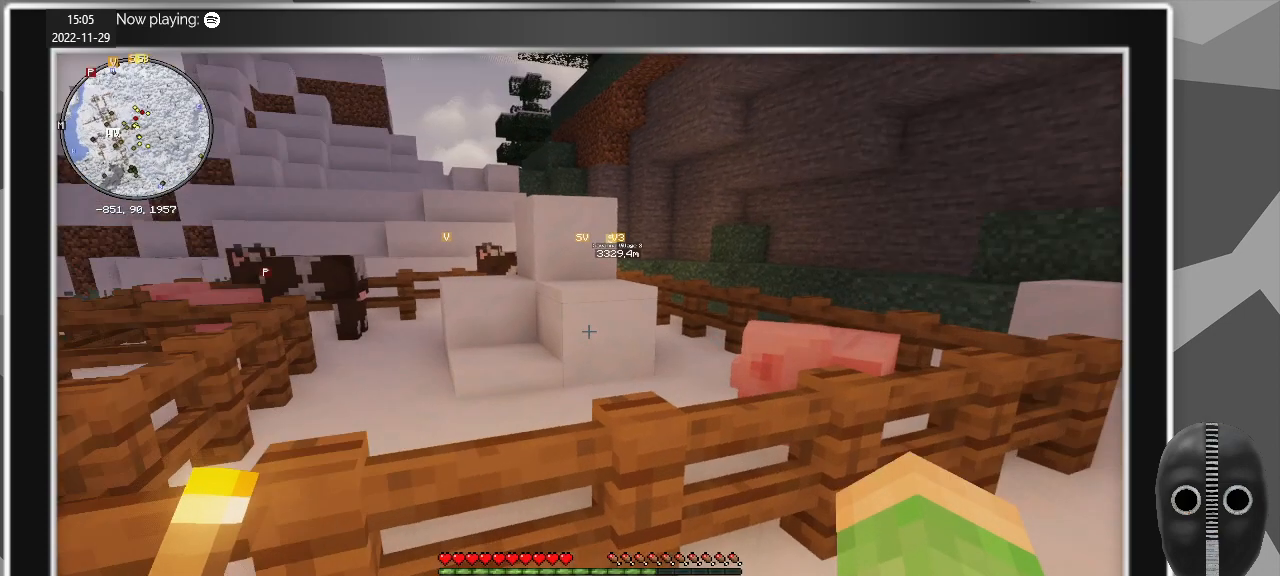
{"keys": ["w"], "mouse": [], "events": [[100, "w", "down"]]}
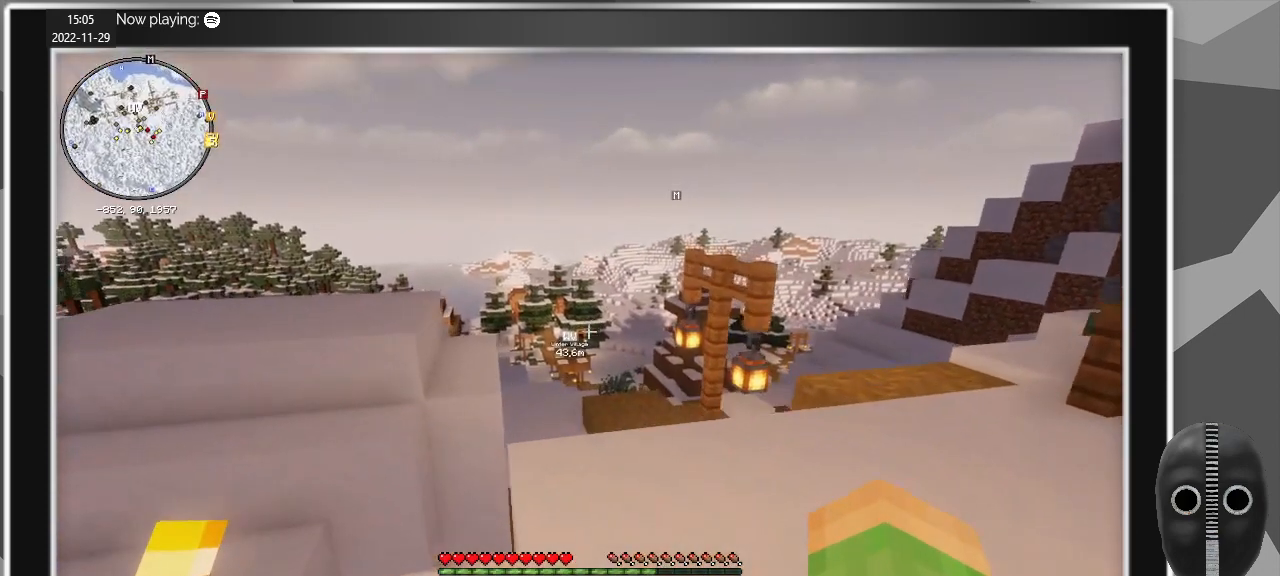
{"keys": ["d", "w"], "mouse": [], "events": [[300, "d", "down"]]}
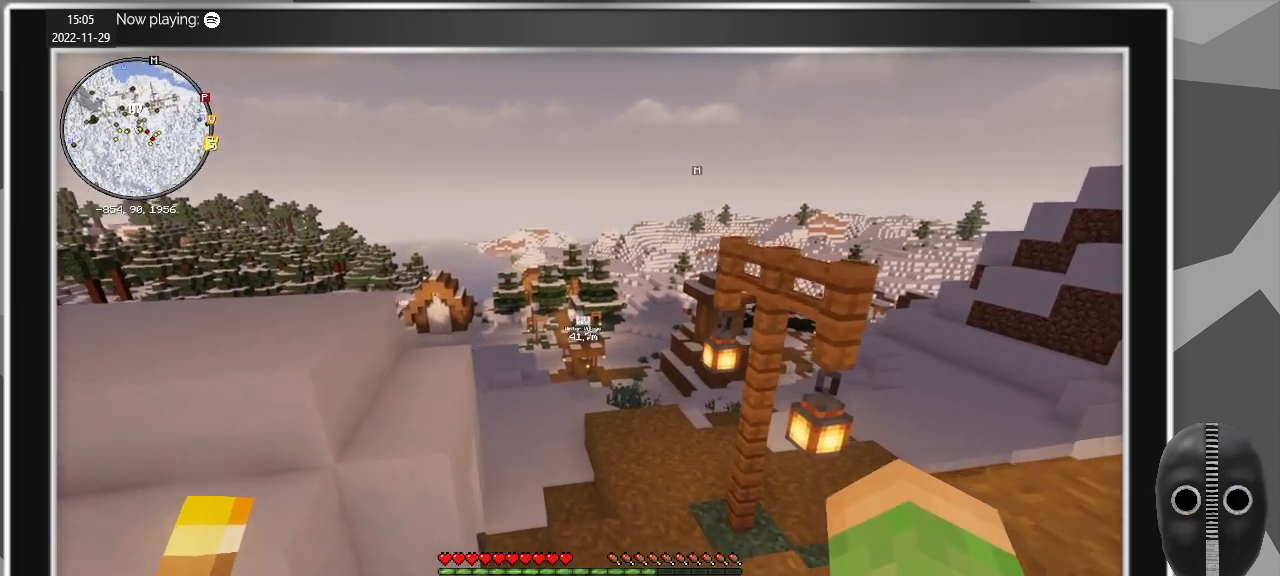
{"keys": ["d", "w"], "mouse": [], "events": []}
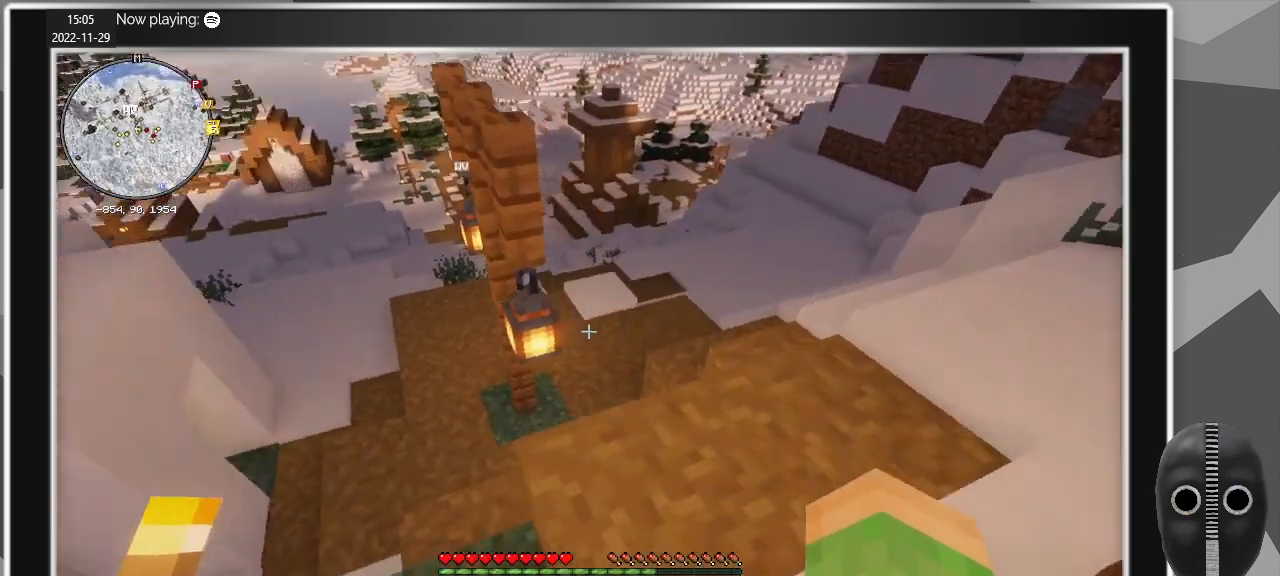
{"keys": ["w"], "mouse": [], "events": [[200, "d", "up"], [434, "a", "down"], [484, "a", "up"]]}
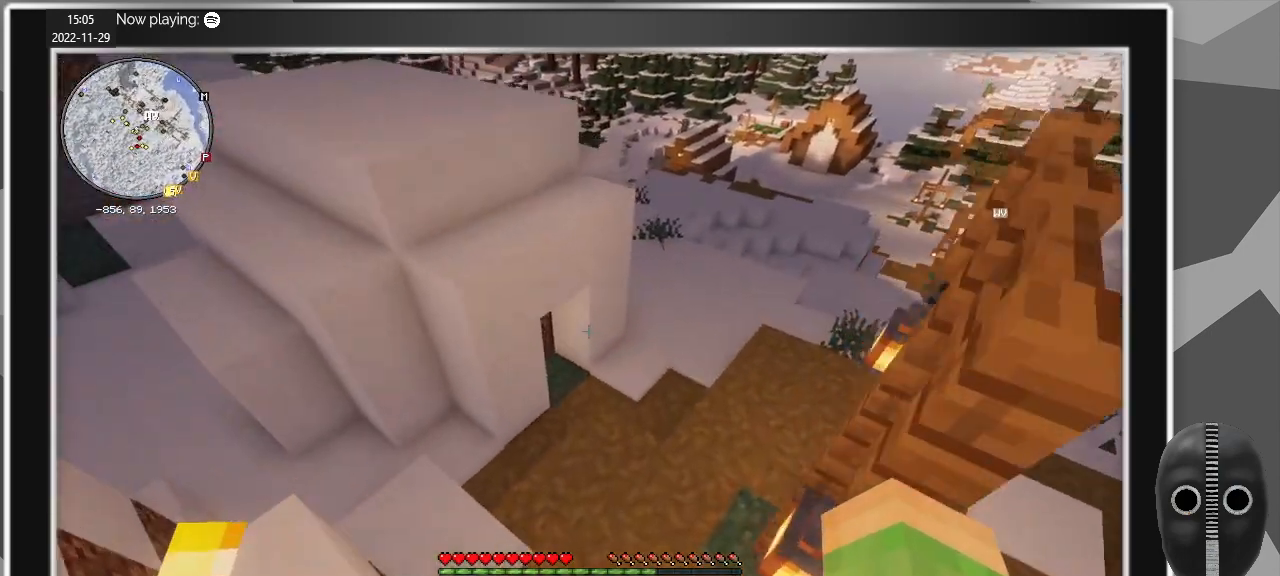
{"keys": ["d", "w"], "mouse": [], "events": [[200, "d", "down"]]}
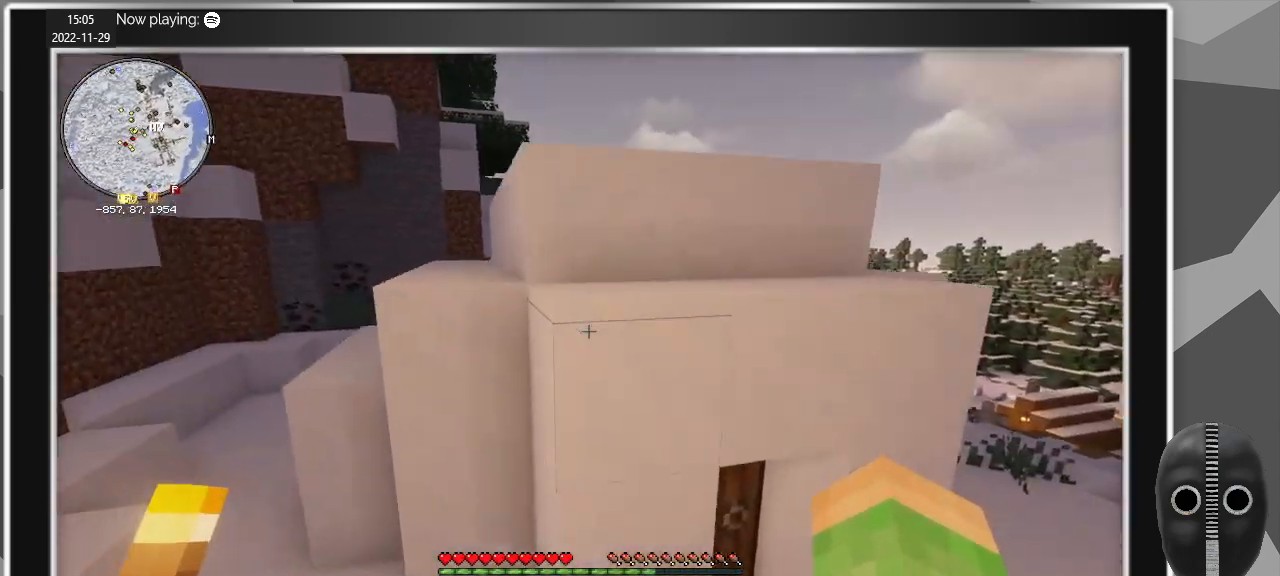
{"keys": ["d", "w"], "mouse": [], "events": []}
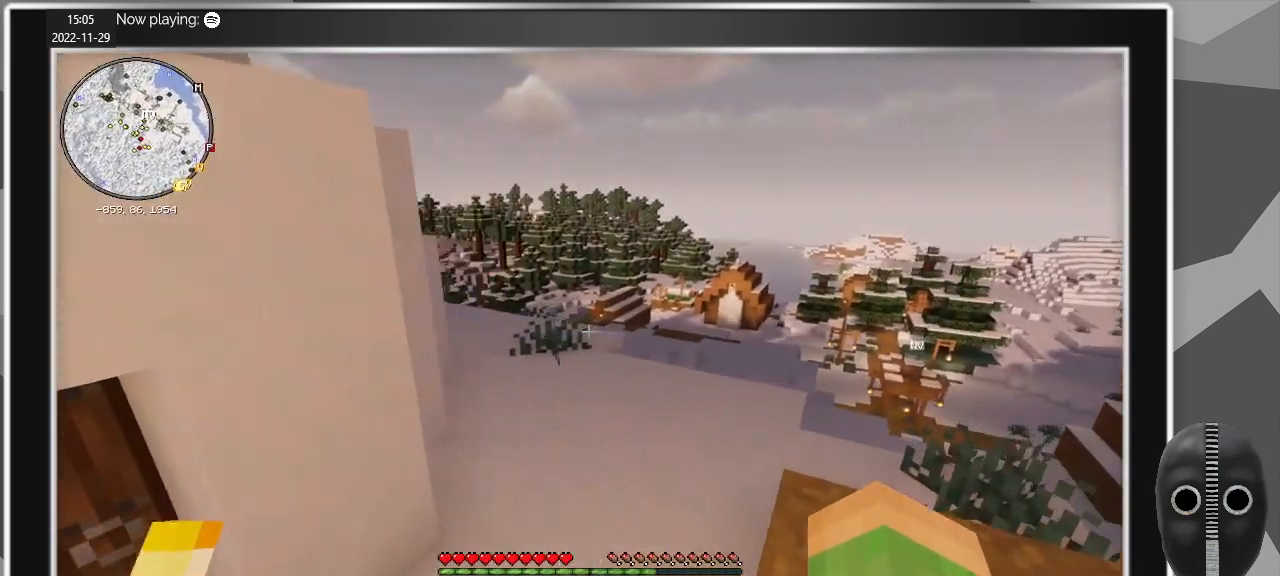
{"keys": ["a", "w"], "mouse": [], "events": [[334, "d", "up"], [384, "a", "down"]]}
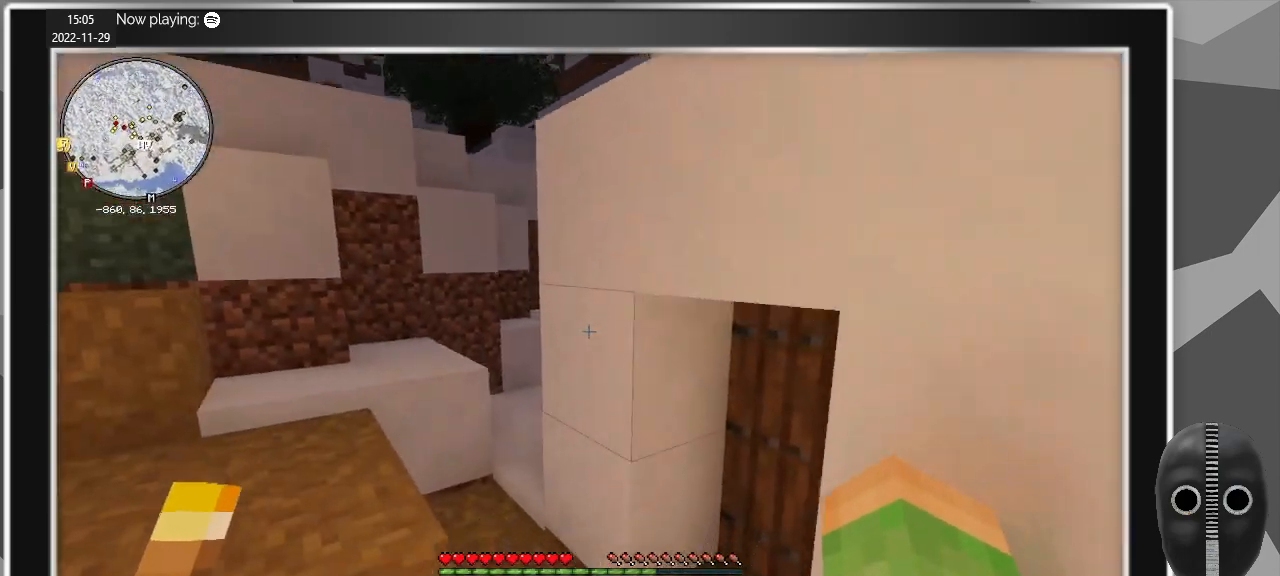
{"keys": ["a", "w"], "mouse": [], "events": [[167, "a", "up"], [250, "space", "down"], [400, "a", "down"], [400, "space", "up"]]}
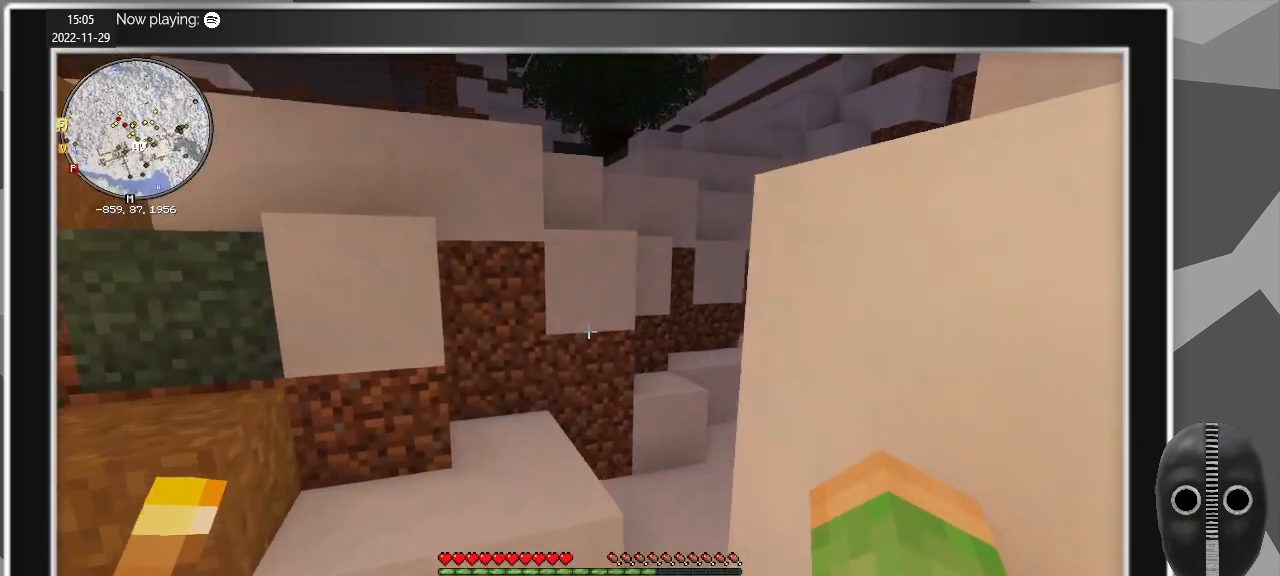
{"keys": ["w"], "mouse": [], "events": [[267, "a", "up"], [450, "a", "down"], [500, "a", "up"]]}
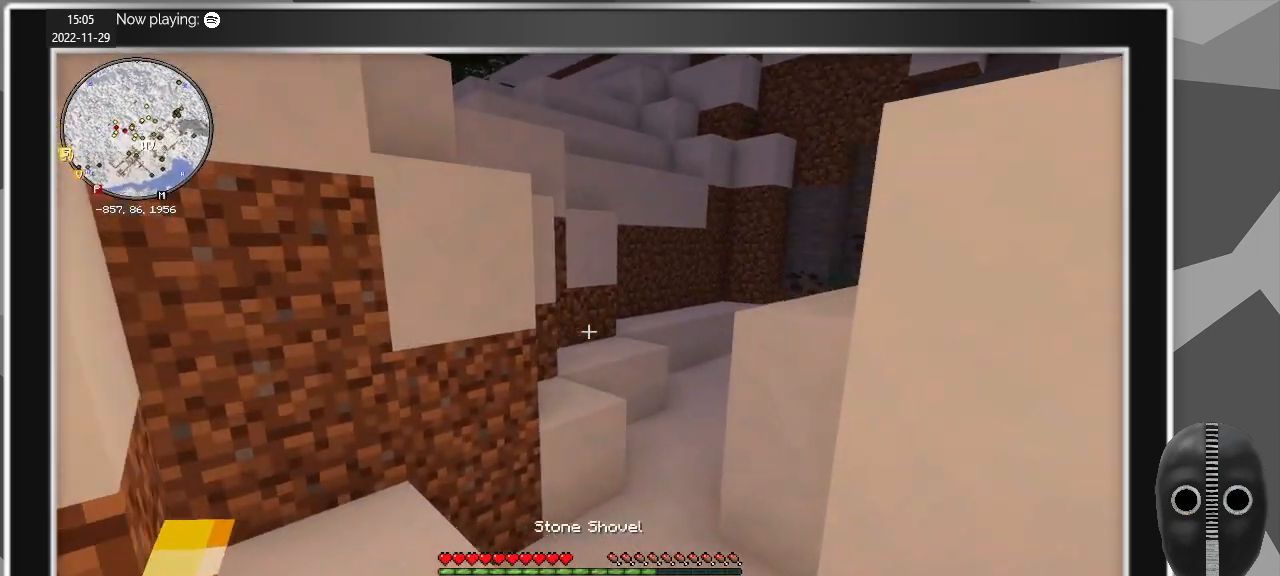
{"keys": ["w"], "mouse": [], "events": []}
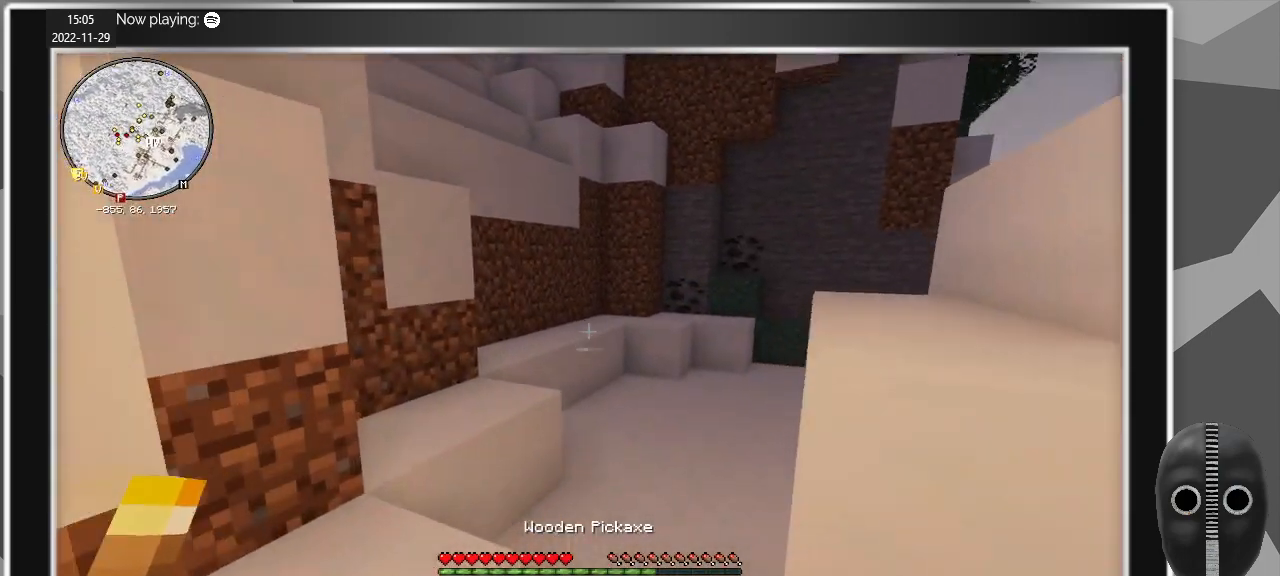
{"keys": ["w"], "mouse": [], "events": []}
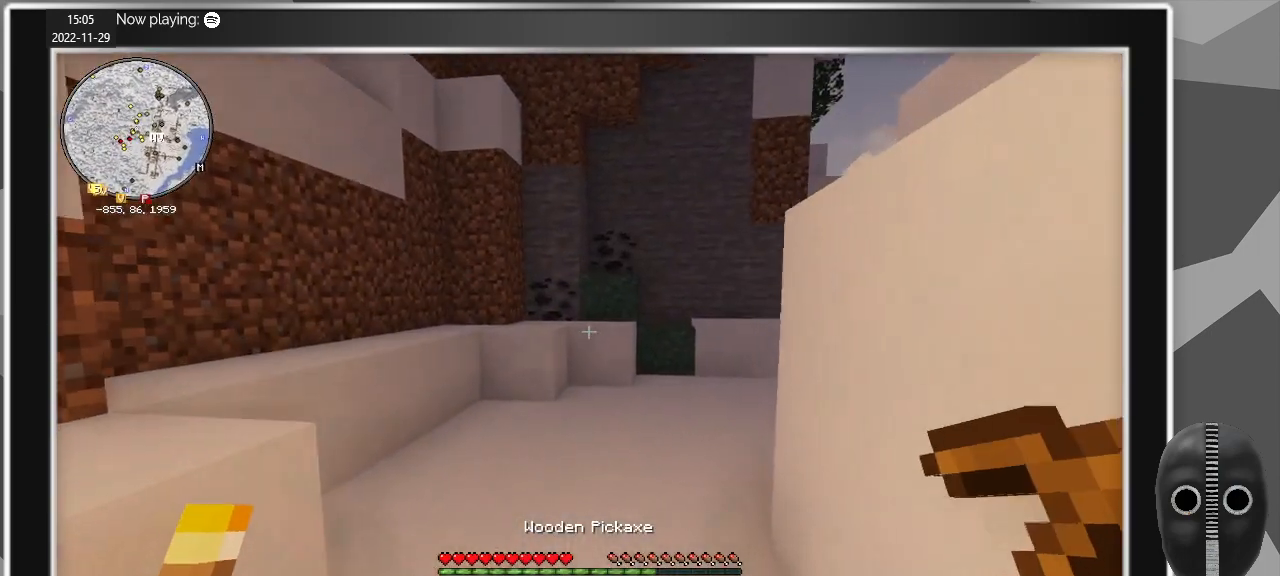
{"keys": ["w"], "mouse": [], "events": []}
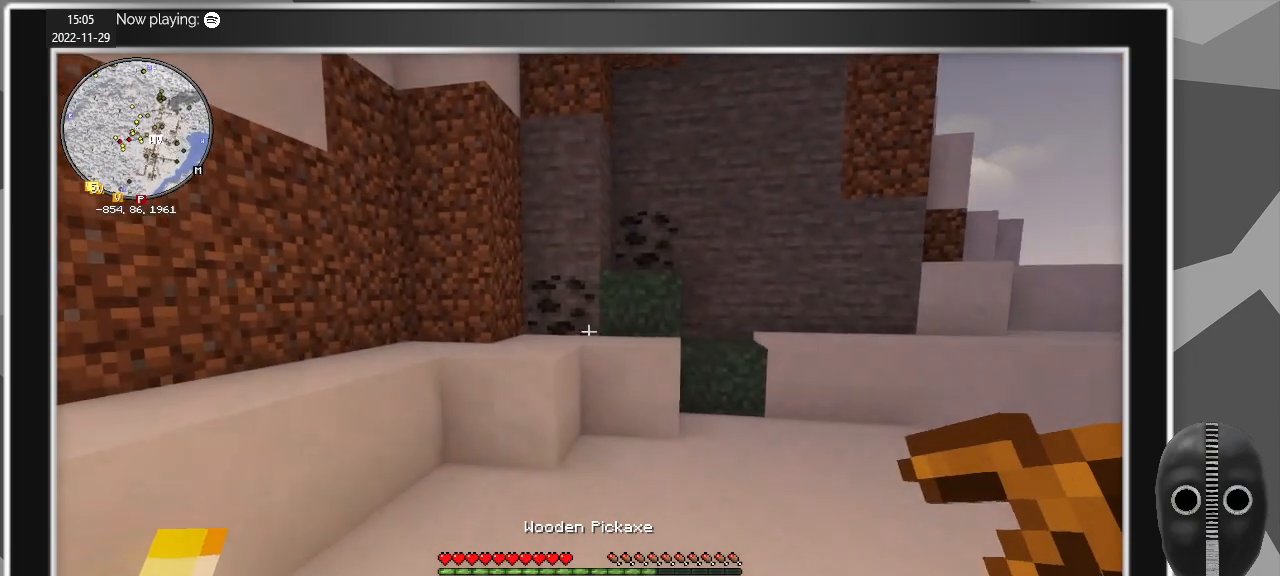
{"keys": ["w"], "mouse": [], "events": [[234, "a", "down"], [334, "a", "up"]]}
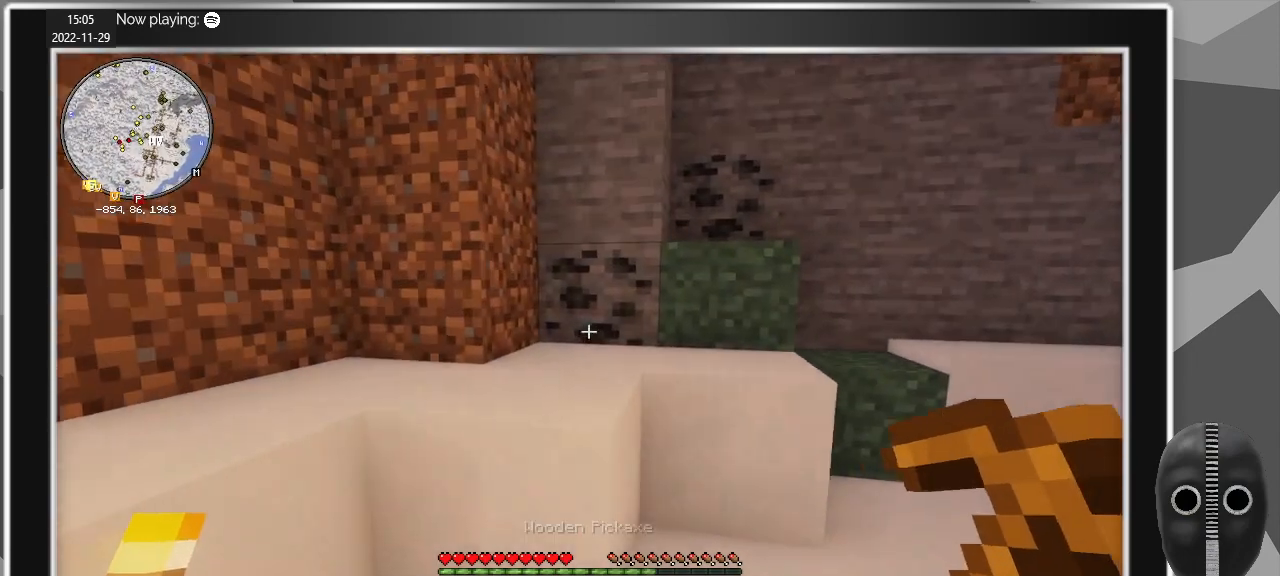
{"keys": [], "mouse": ["left"], "events": [[67, "space", "down"], [167, "space", "up"], [400, "mouse_left", "down"], [450, "w", "up"]]}